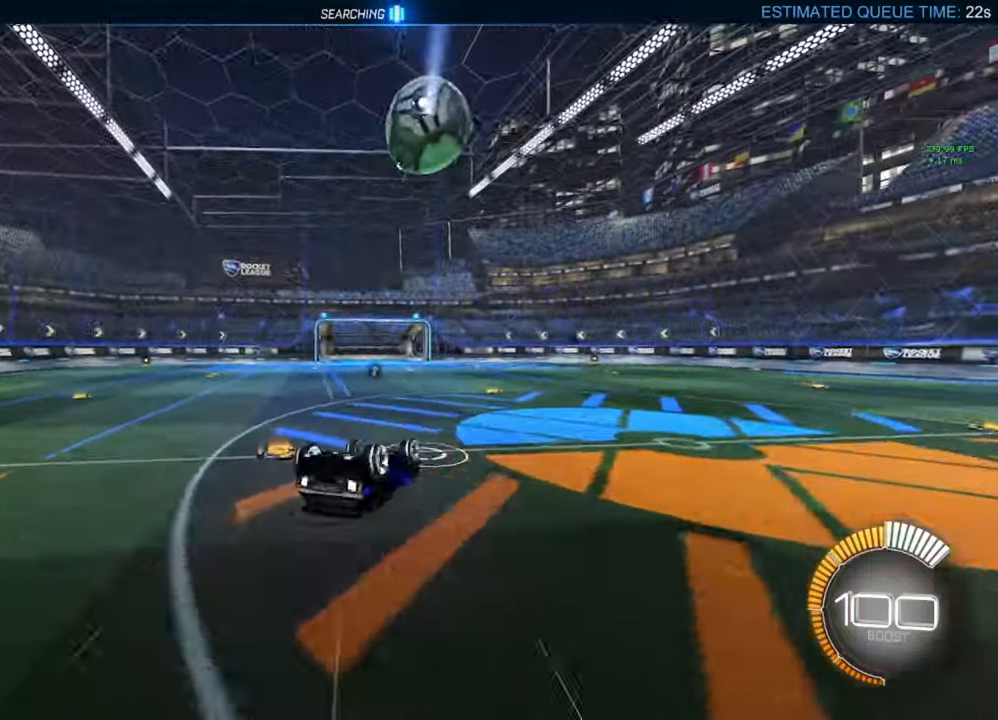
Gameplay with a controller (Xbox layout); each line is a JSON object with the inputs held at the frame after it. "events" lists button and stick changes between this image and that frame as [ms after this image, input, new state], when the widget could be followed in between.
{"buttons": [], "left_stick": "right", "right_stick": "center", "events": [[233, "left_stick", "left"], [433, "L1", "up"], [433, "left_stick", "center"], [483, "left_stick", "right"]]}
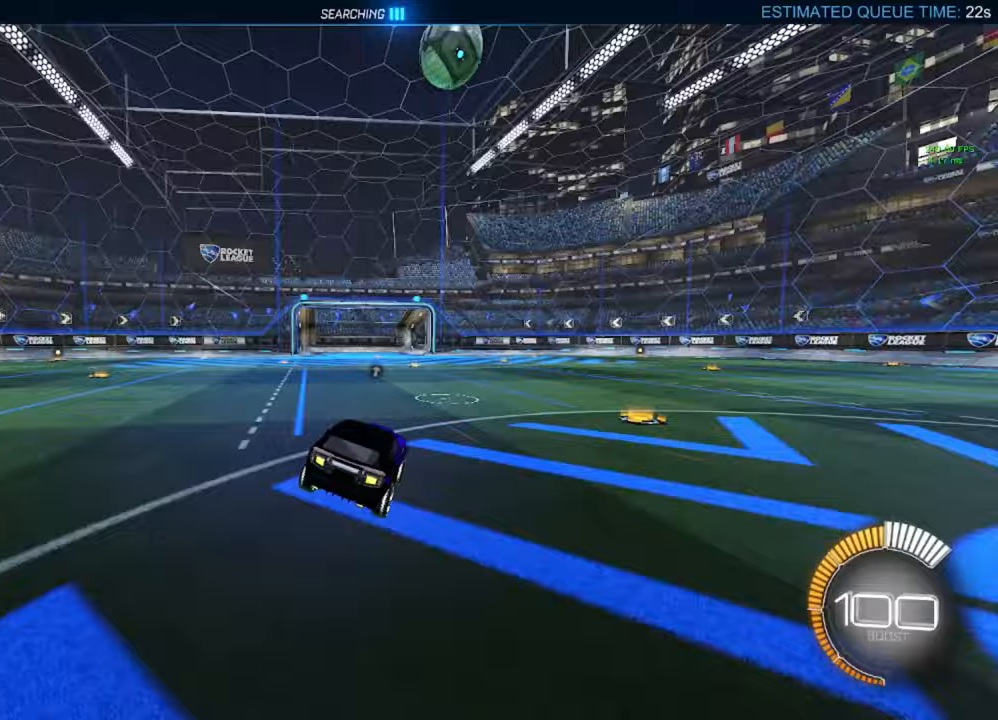
{"buttons": ["A", "B"], "left_stick": "down", "right_stick": "center"}
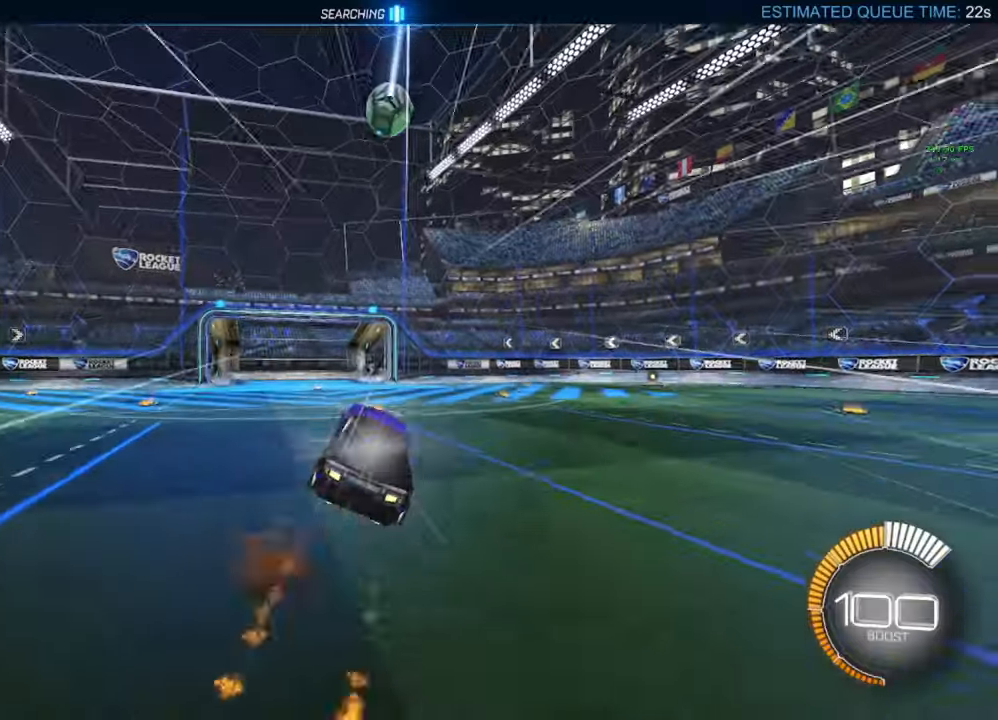
{"buttons": ["A", "B", "R1"], "left_stick": "up-right", "right_stick": "center", "events": [[83, "left_stick", "down-left"], [133, "R1", "down"], [217, "left_stick", "left"], [350, "left_stick", "up-right"]]}
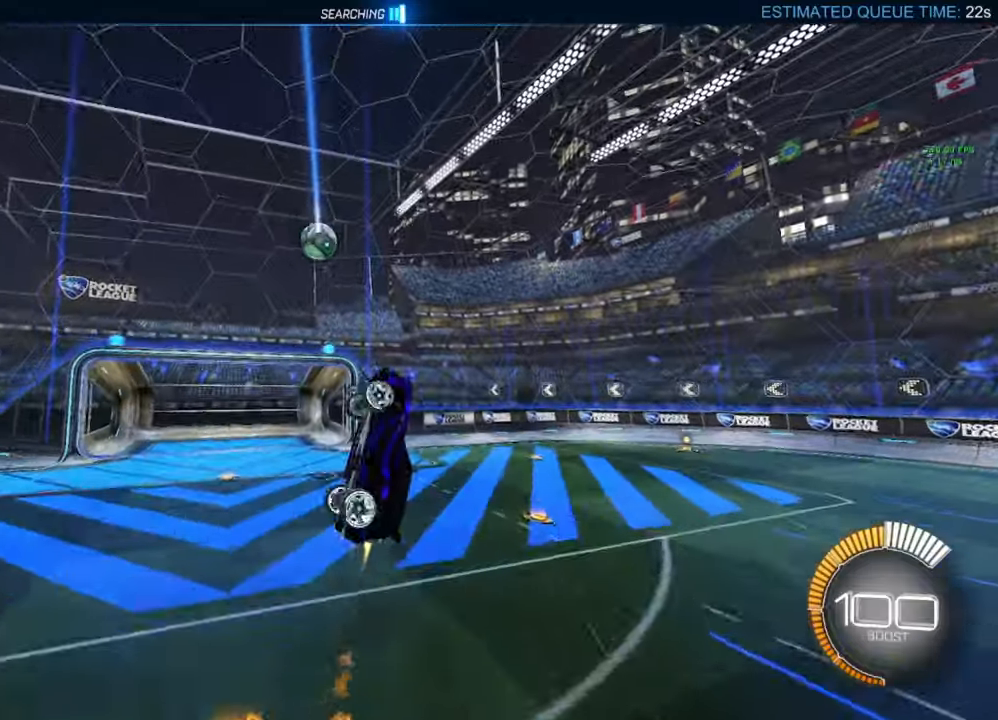
{"buttons": ["R1"], "left_stick": "up", "right_stick": "center", "events": [[133, "left_stick", "down"], [267, "A", "up"], [383, "left_stick", "left"], [433, "B", "up"], [433, "left_stick", "up"]]}
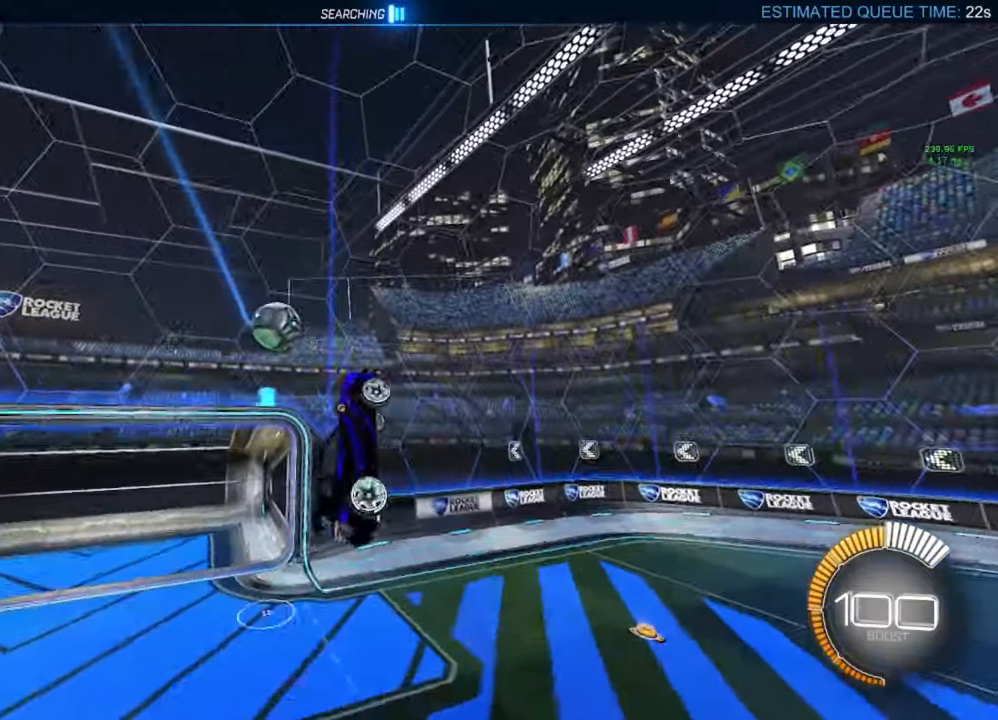
{"buttons": ["B"], "left_stick": "up-right", "right_stick": "center", "events": [[33, "left_stick", "up-right"], [300, "B", "down"], [317, "R1", "up"], [450, "Y", "down"], [500, "Y", "up"]]}
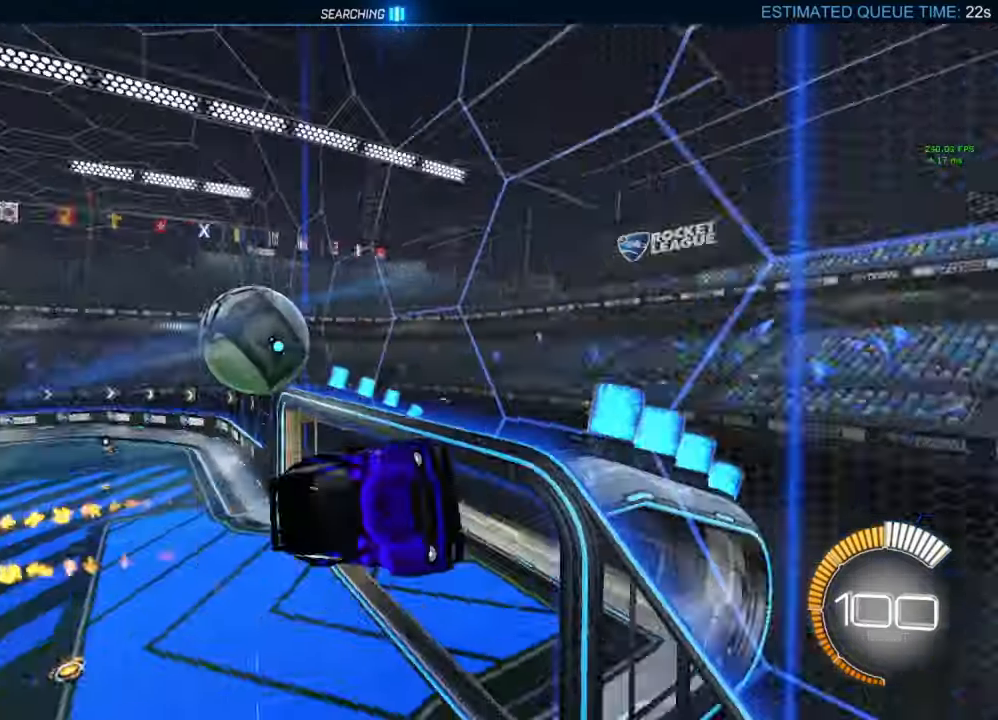
{"buttons": ["B", "R2"], "left_stick": "right", "right_stick": "center", "events": [[150, "R2", "down"], [183, "left_stick", "right"], [350, "L1", "down"], [483, "L1", "up"]]}
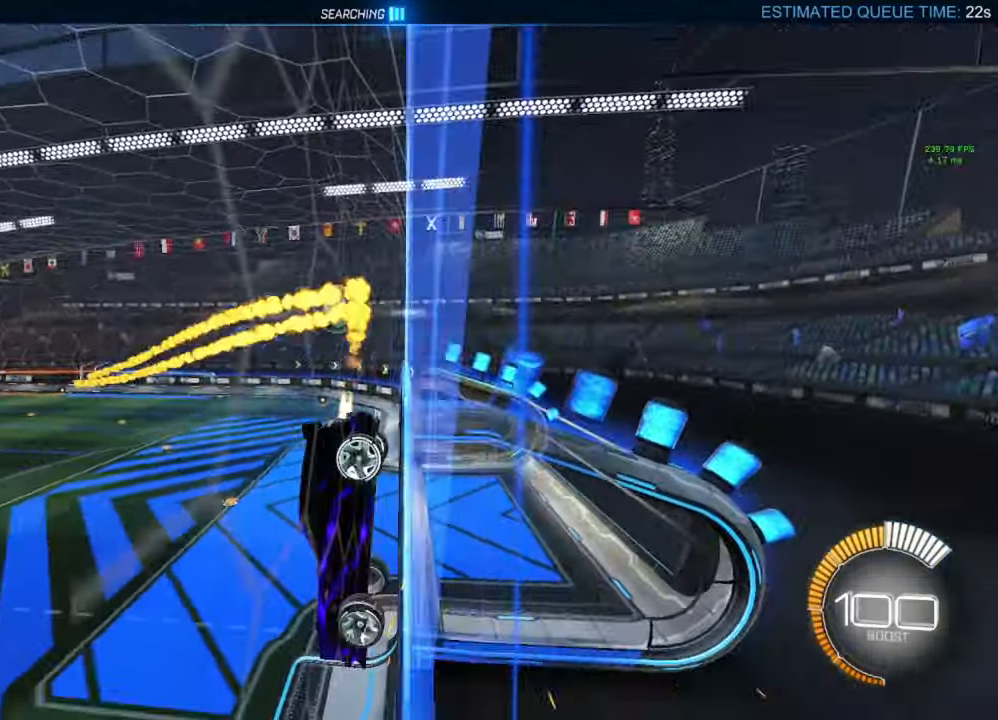
{"buttons": ["B", "R2"], "left_stick": "down-left", "right_stick": "center", "events": [[450, "left_stick", "down-left"]]}
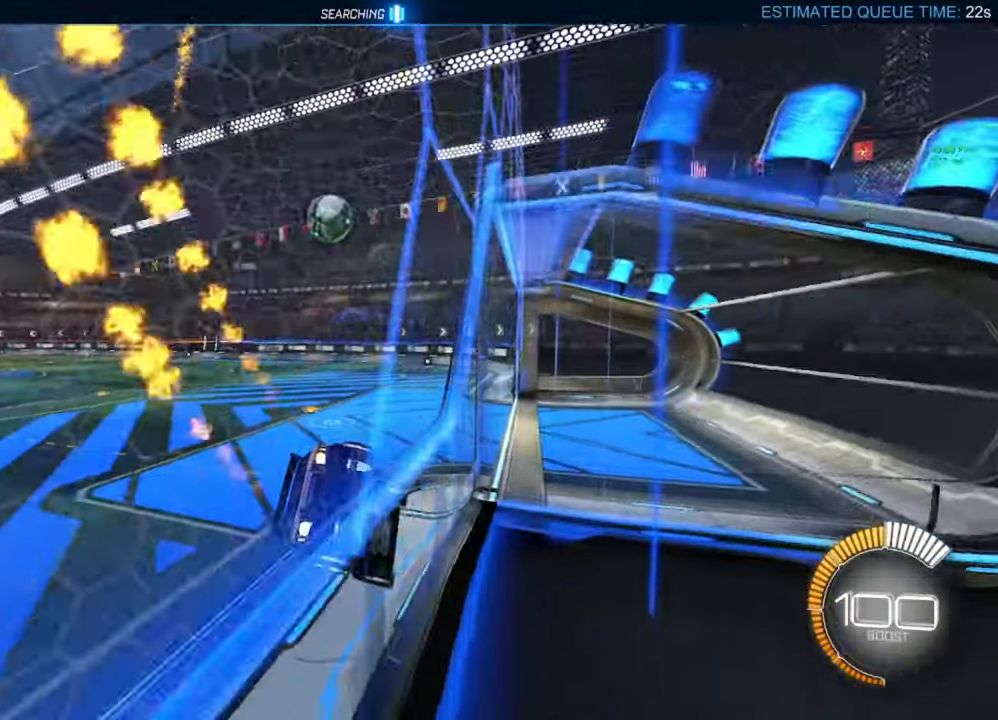
{"buttons": ["B", "R2"], "left_stick": "center", "right_stick": "center", "events": [[100, "left_stick", "center"], [367, "left_stick", "right"], [417, "left_stick", "center"]]}
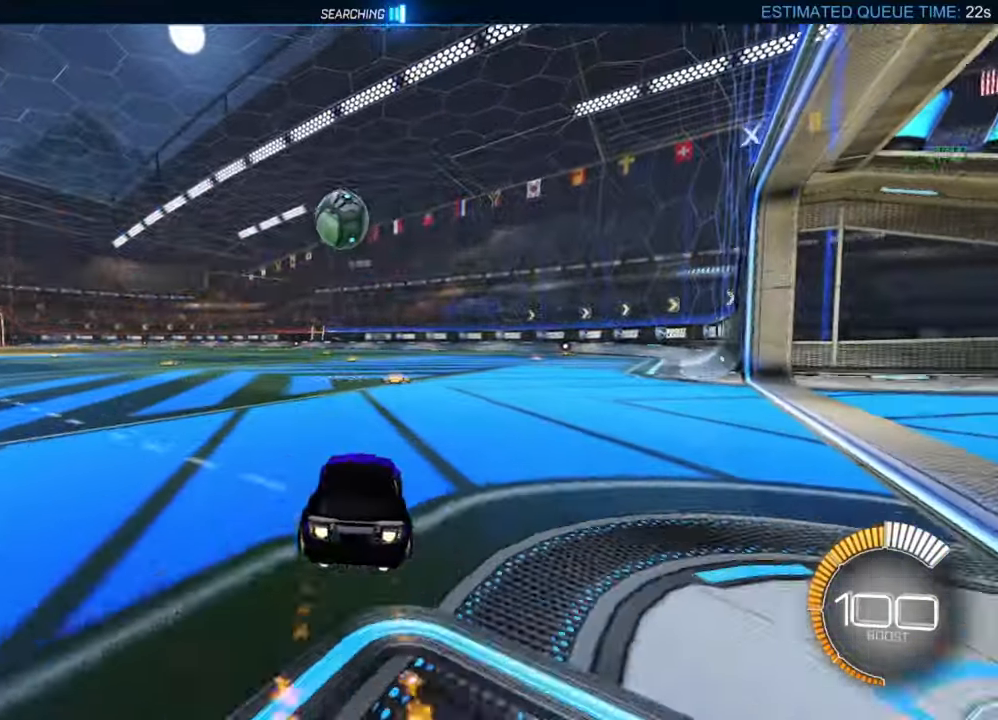
{"buttons": ["B", "L1", "R2"], "left_stick": "down-left", "right_stick": "center", "events": [[67, "left_stick", "left"], [300, "left_stick", "down"], [317, "A", "down"], [383, "L1", "down"], [400, "left_stick", "down-left"], [483, "A", "up"]]}
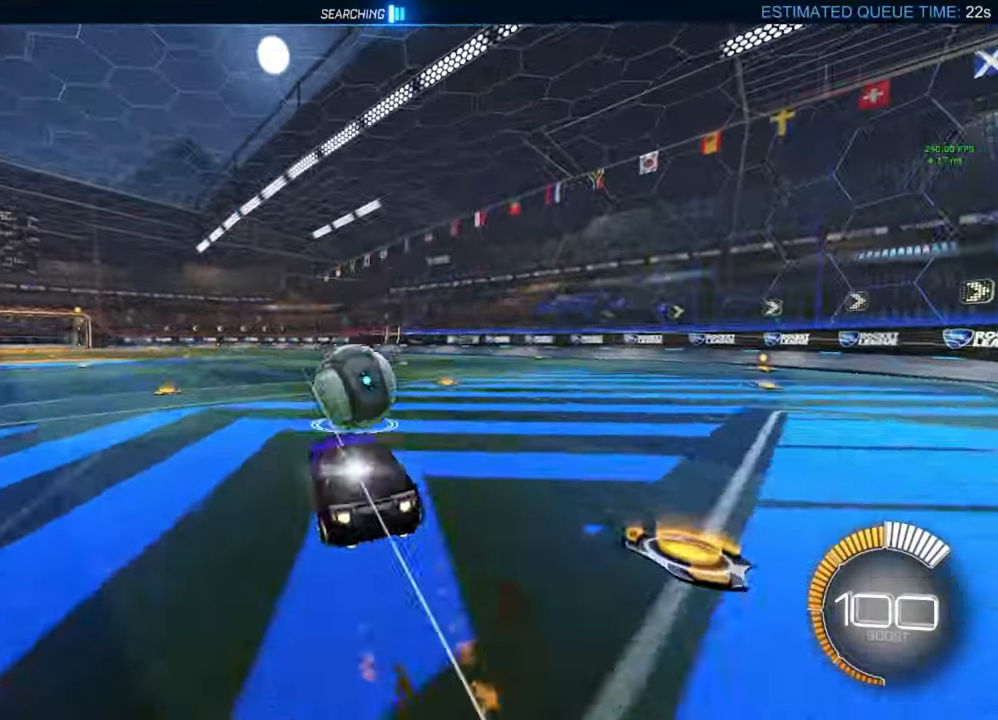
{"buttons": ["B", "L1", "R2"], "left_stick": "down-right", "right_stick": "center", "events": [[183, "left_stick", "up-right"], [217, "A", "down"], [300, "A", "up"], [300, "Y", "down"], [350, "Y", "up"], [417, "left_stick", "down-right"]]}
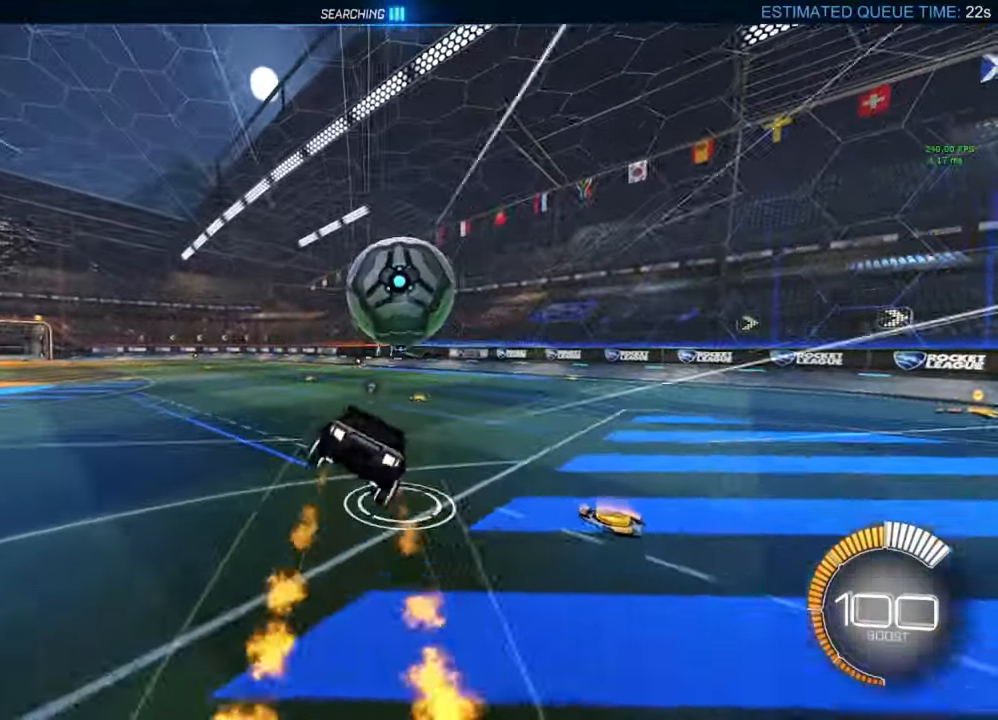
{"buttons": ["L1"], "left_stick": "down-right", "right_stick": "center", "events": [[83, "B", "up"], [233, "R2", "up"], [350, "Y", "down"], [450, "Y", "up"]]}
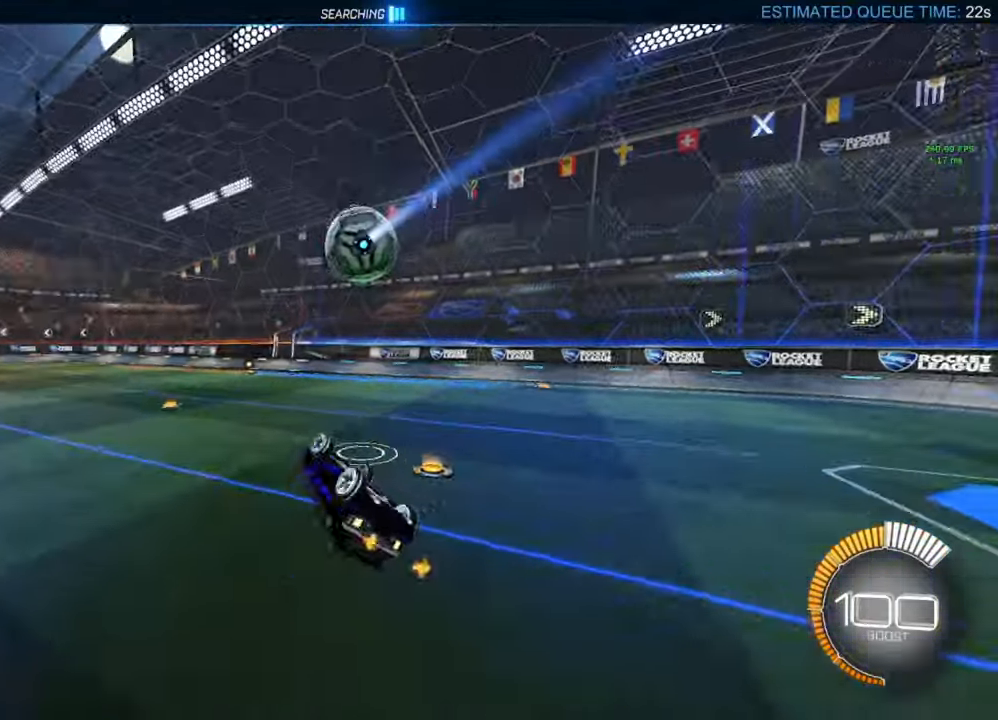
{"buttons": ["R2"], "left_stick": "left", "right_stick": "center", "events": [[250, "L1", "up"], [250, "left_stick", "center"], [467, "left_stick", "left"], [483, "R2", "down"]]}
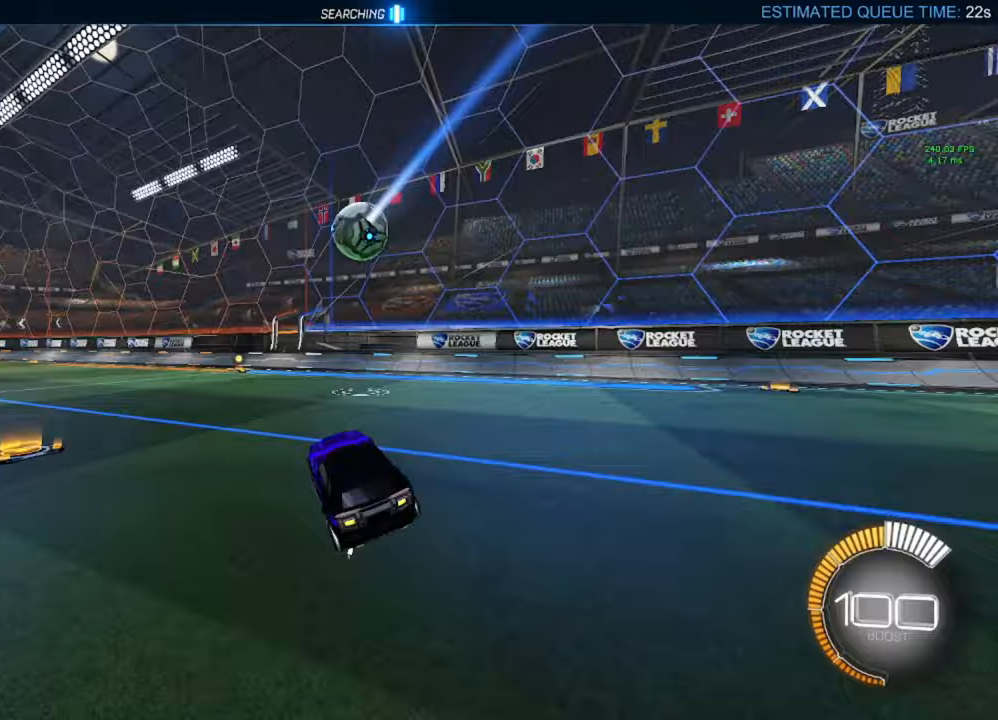
{"buttons": [], "left_stick": "right", "right_stick": "center", "events": [[50, "B", "down"], [133, "left_stick", "center"], [200, "B", "up"], [367, "R2", "up"], [500, "left_stick", "right"]]}
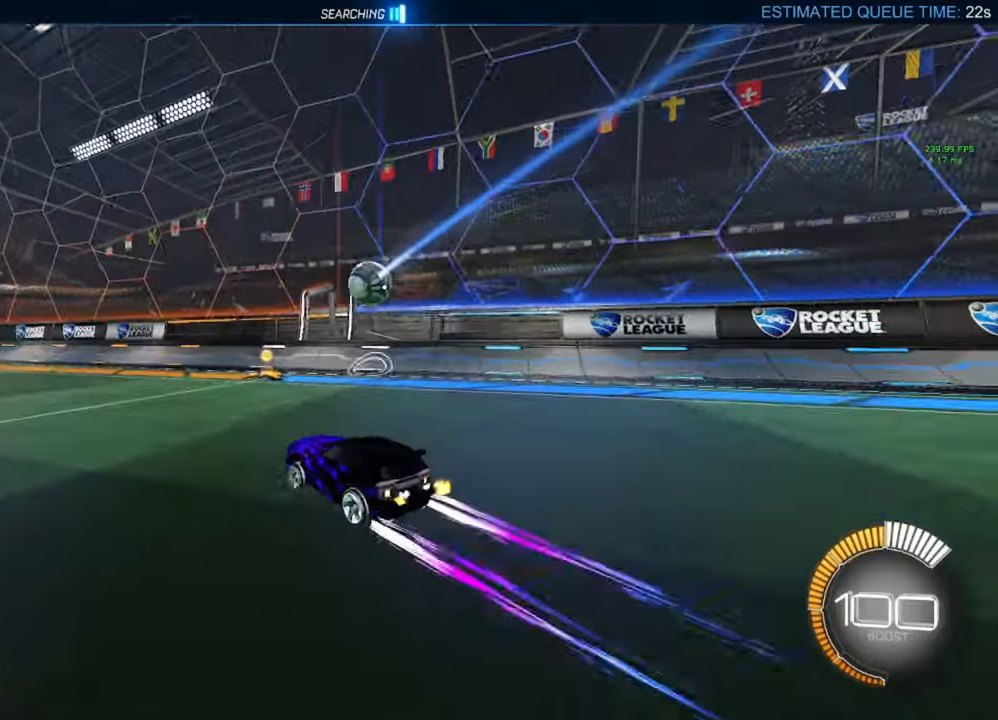
{"buttons": ["B", "R2"], "left_stick": "left", "right_stick": "center", "events": [[83, "left_stick", "center"], [317, "R2", "down"], [333, "B", "down"], [417, "Y", "down"], [467, "Y", "up"], [467, "left_stick", "left"]]}
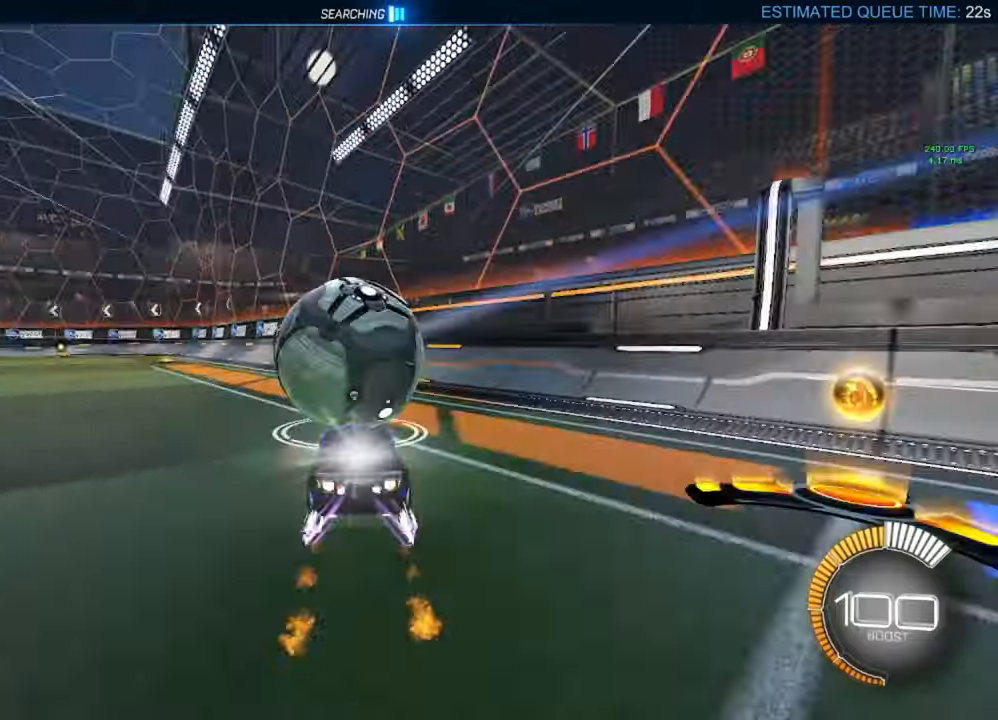
{"buttons": ["B", "R2"], "left_stick": "center", "right_stick": "center", "events": [[233, "left_stick", "center"], [417, "Y", "down"], [467, "Y", "up"]]}
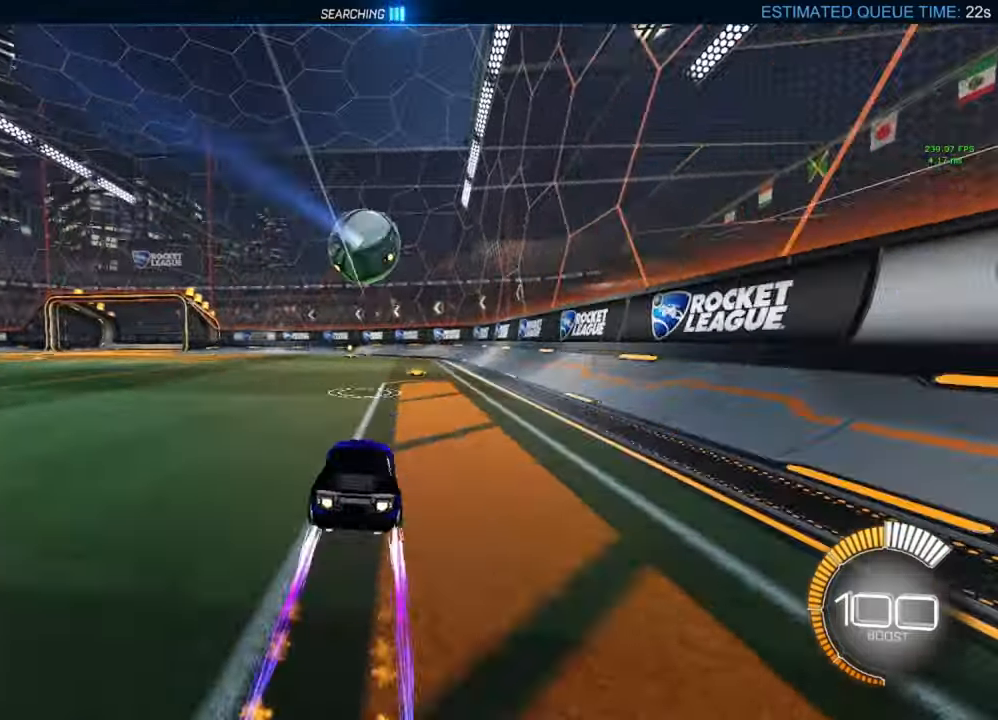
{"buttons": ["A", "B", "R1"], "left_stick": "left", "right_stick": "center", "events": [[83, "B", "up"], [83, "left_stick", "left"], [283, "R2", "up"], [350, "A", "down"], [383, "B", "down"], [400, "R1", "down"]]}
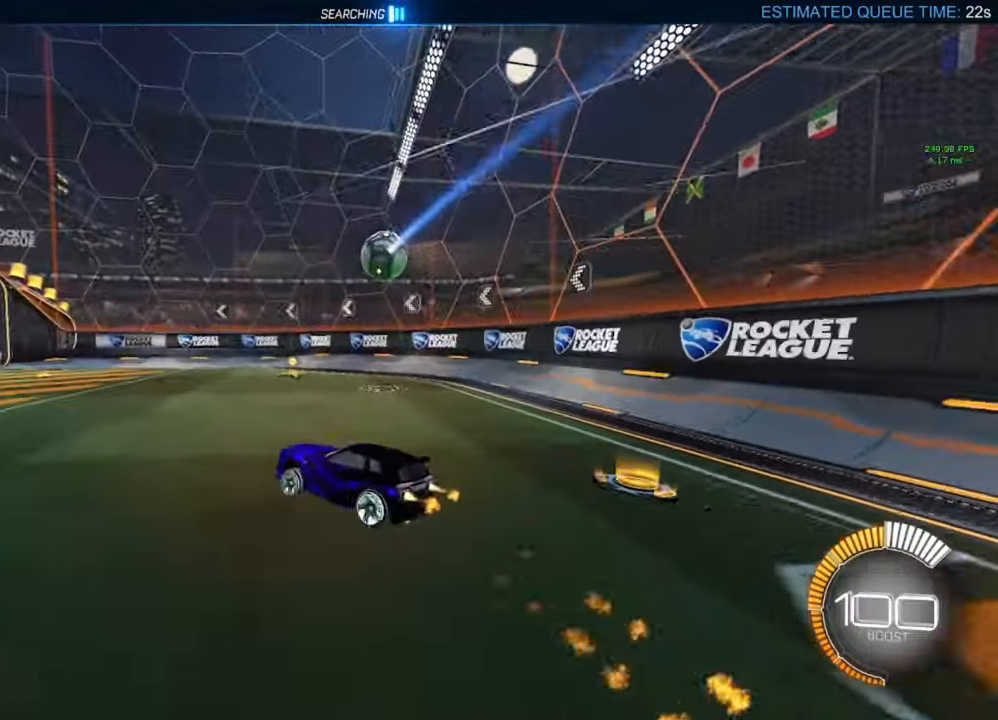
{"buttons": ["L1"], "left_stick": "down-right", "right_stick": "center", "events": [[67, "left_stick", "right"], [117, "L1", "down"], [150, "A", "up"], [217, "B", "up"], [233, "R1", "up"], [317, "left_stick", "down-right"]]}
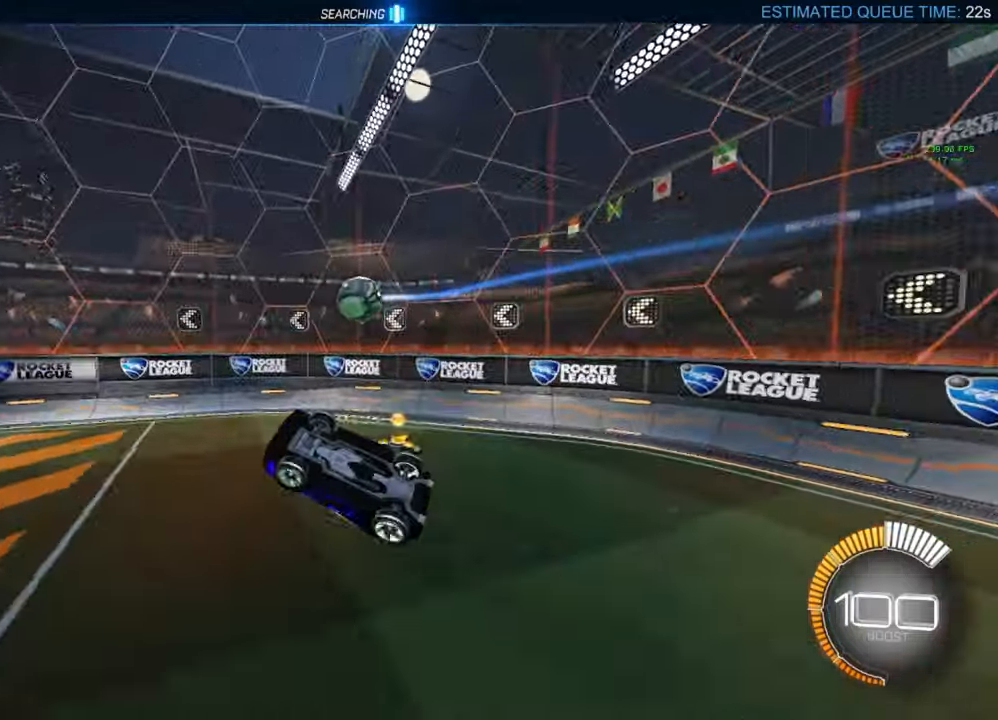
{"buttons": ["L1"], "left_stick": "center", "right_stick": "center", "events": [[33, "left_stick", "center"]]}
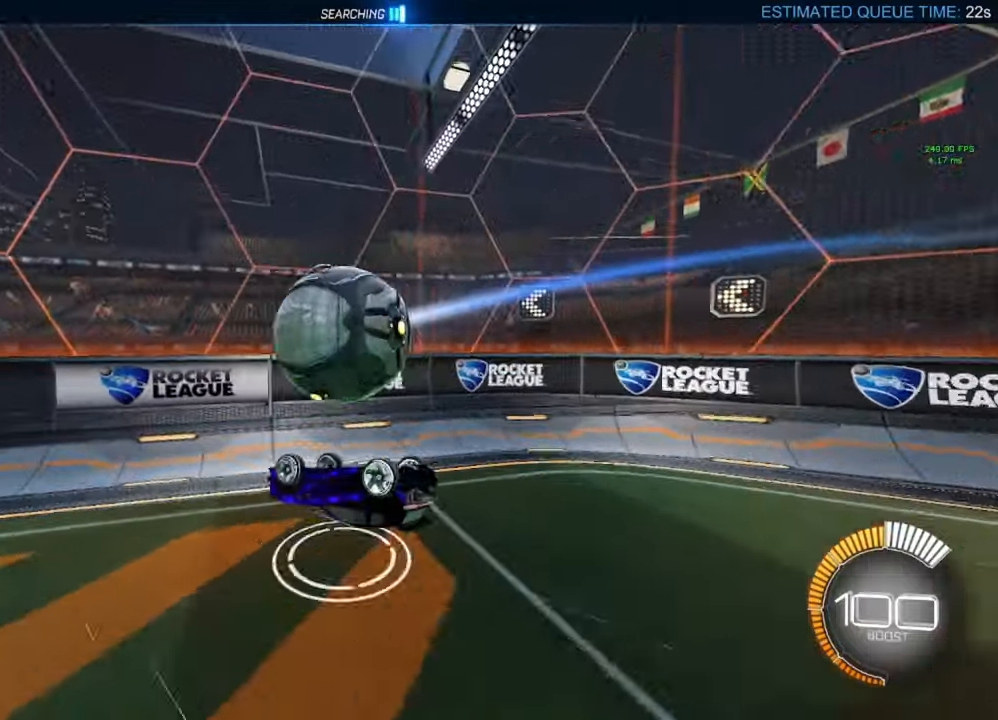
{"buttons": ["B", "R2"], "left_stick": "center", "right_stick": "center", "events": [[83, "left_stick", "right"], [117, "A", "down"], [133, "B", "down"], [417, "A", "up"], [433, "L1", "up"], [433, "R2", "down"], [433, "left_stick", "center"]]}
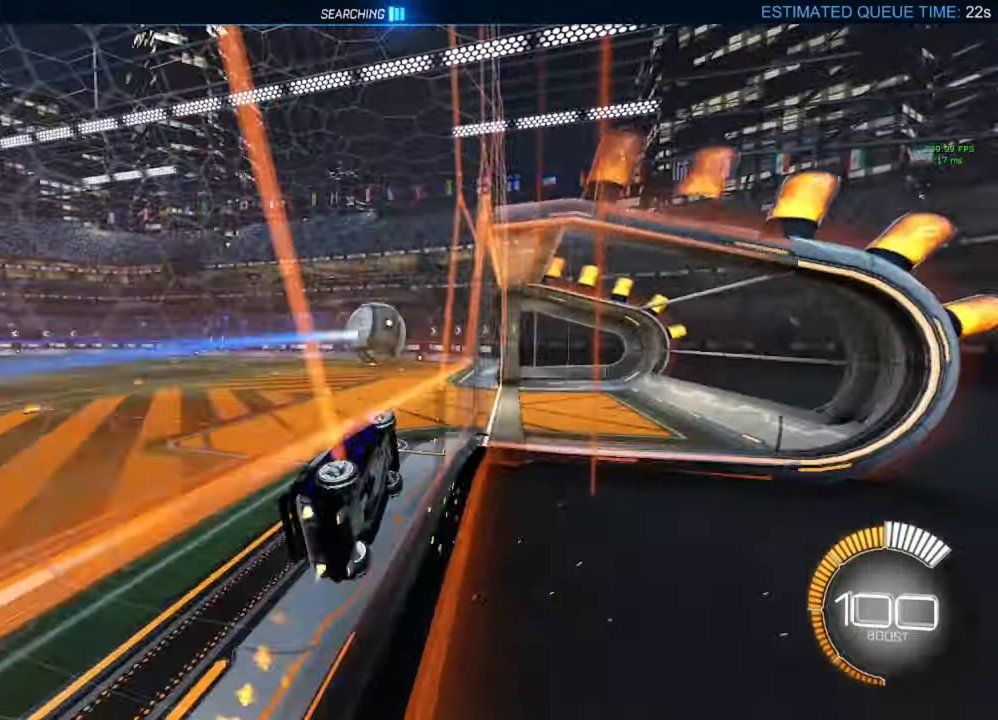
{"buttons": ["L1", "R2"], "left_stick": "down-right", "right_stick": "center", "events": [[33, "left_stick", "left"], [283, "A", "down"], [300, "left_stick", "down-right"], [333, "L1", "down"], [467, "A", "up"], [500, "B", "up"]]}
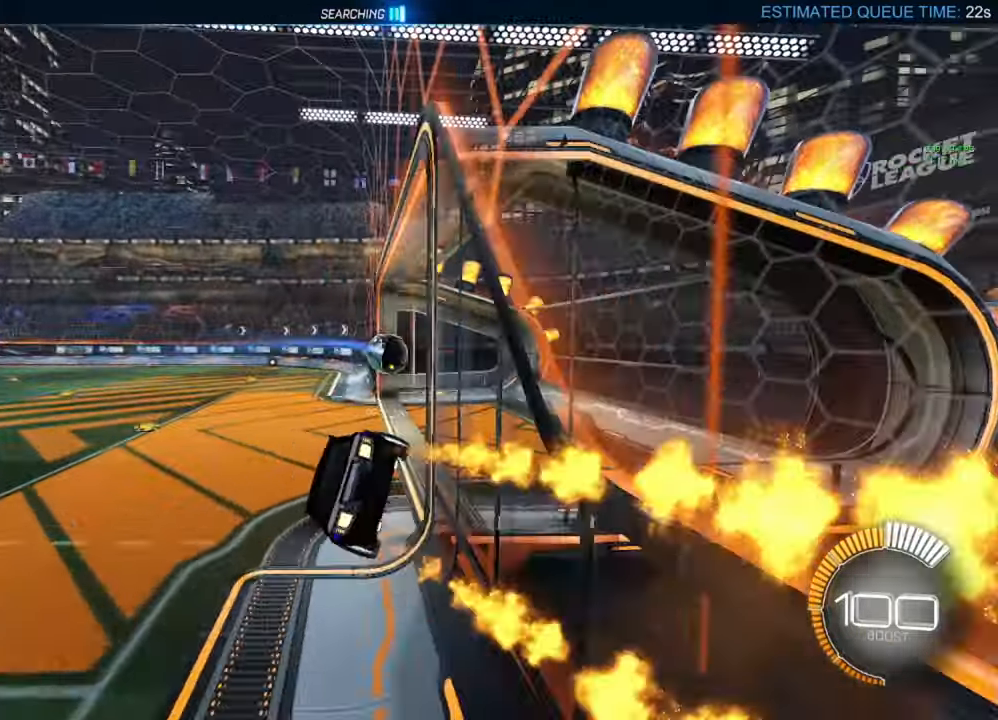
{"buttons": [], "left_stick": "center", "right_stick": "center", "events": [[33, "R2", "up"], [150, "L1", "up"], [150, "left_stick", "center"], [350, "START", "down"], [450, "START", "up"]]}
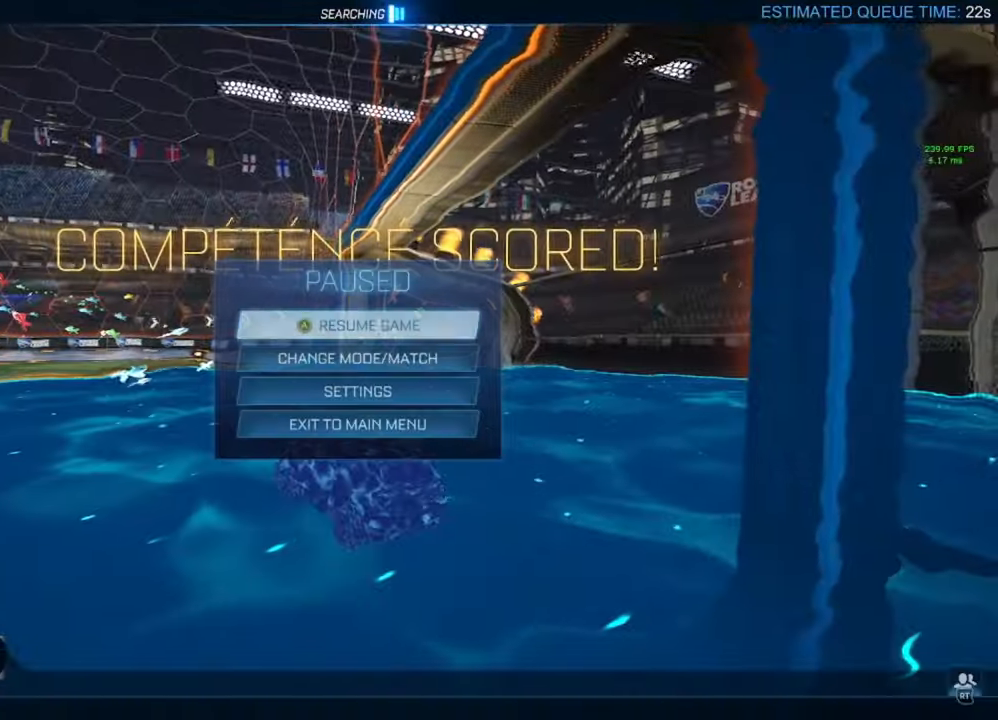
{"buttons": ["B"], "left_stick": "center", "right_stick": "center", "events": [[500, "B", "down"]]}
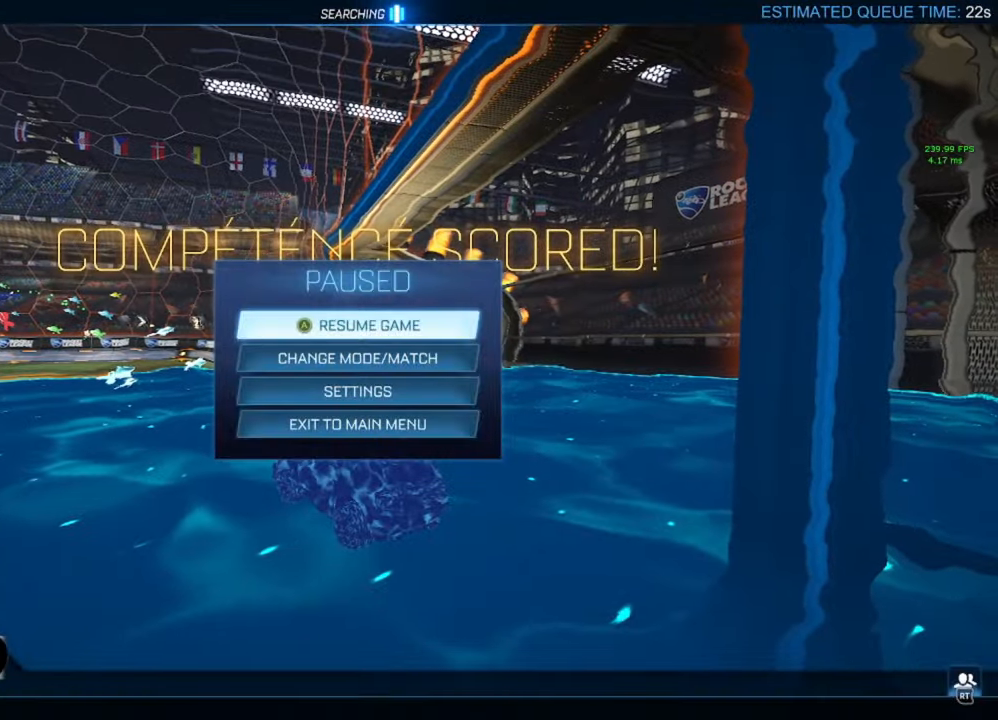
{"buttons": [], "left_stick": "center", "right_stick": "center", "events": [[100, "B", "up"]]}
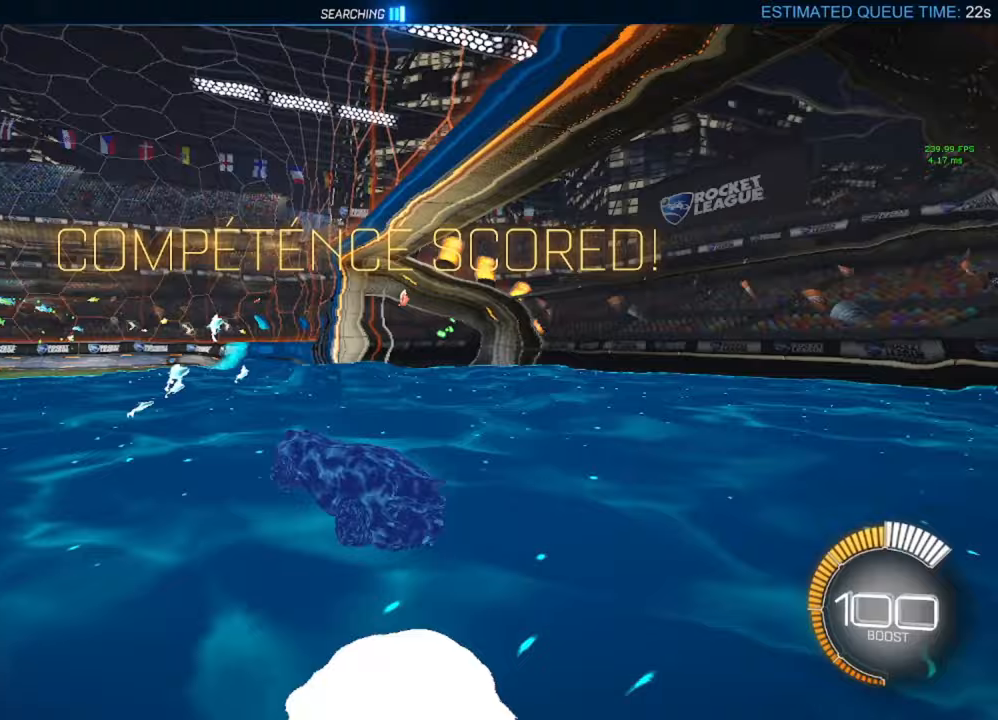
{"buttons": [], "left_stick": "center", "right_stick": "center", "events": []}
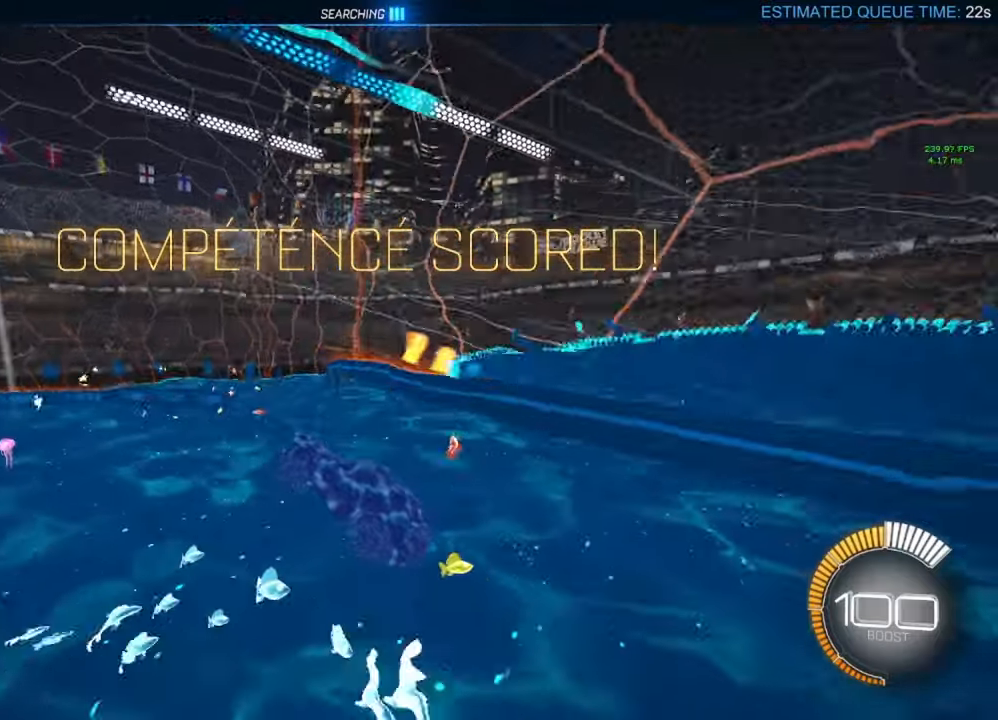
{"buttons": [], "left_stick": "center", "right_stick": "center", "events": [[200, "Y", "down"], [300, "Y", "up"]]}
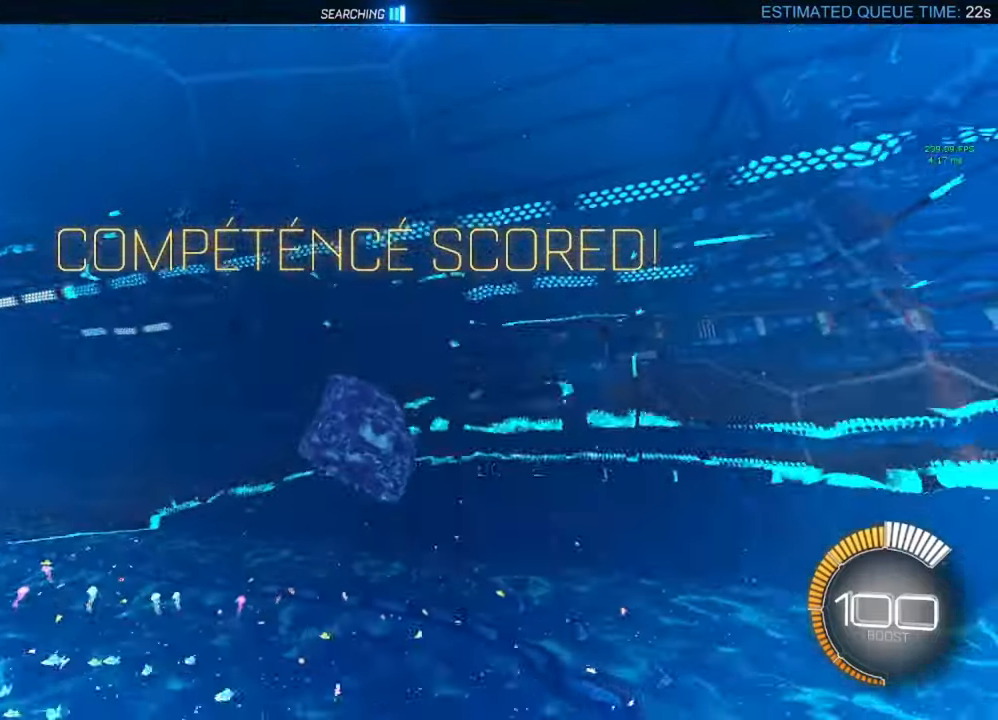
{"buttons": [], "left_stick": "center", "right_stick": "center", "events": []}
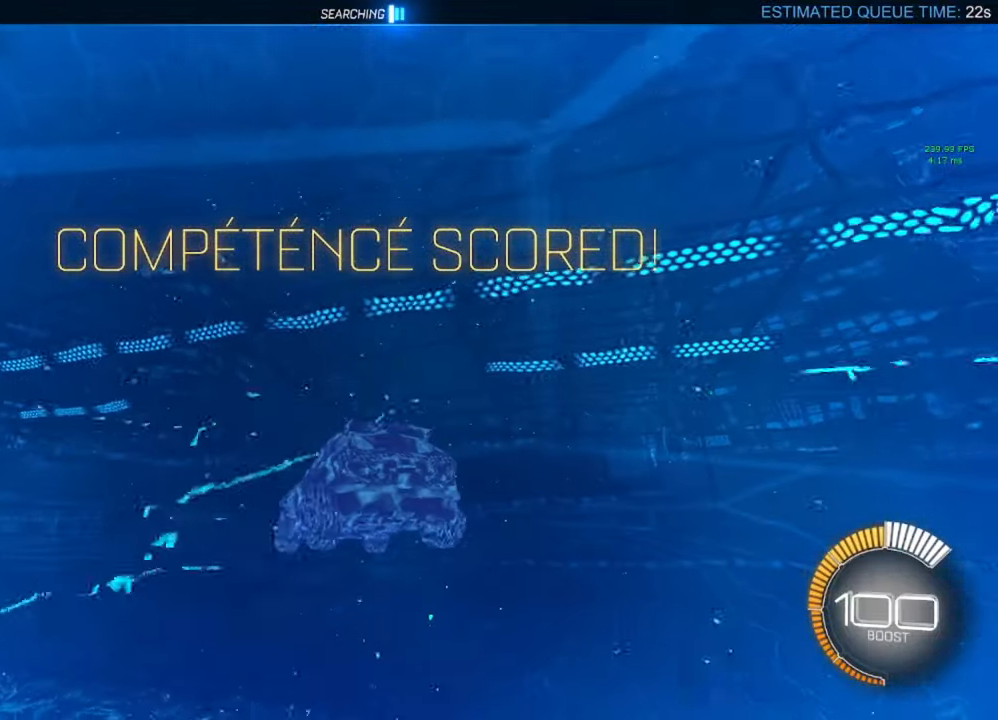
{"buttons": [], "left_stick": "center", "right_stick": "center", "events": [[267, "X", "down"], [383, "X", "up"]]}
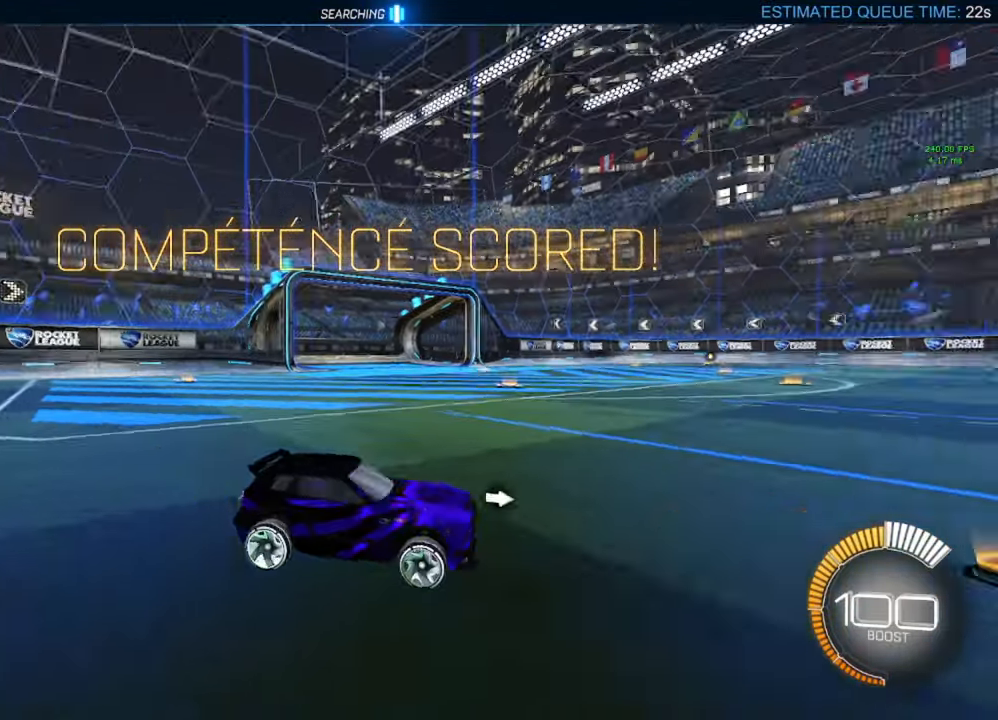
{"buttons": [], "left_stick": "center", "right_stick": "center", "events": []}
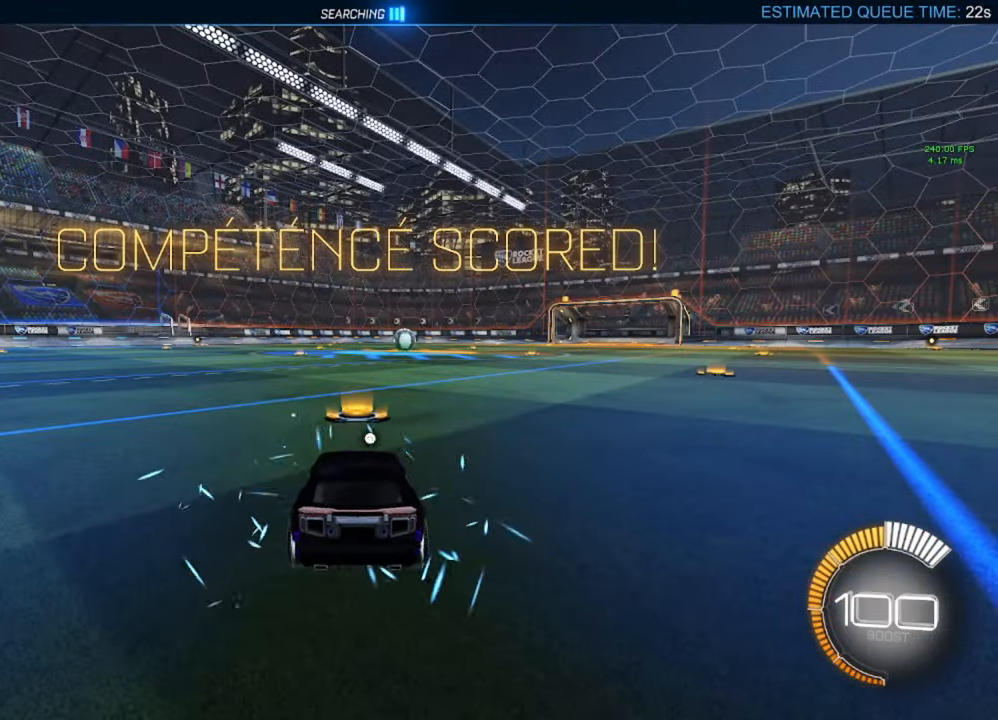
{"buttons": [], "left_stick": "center", "right_stick": "center", "events": []}
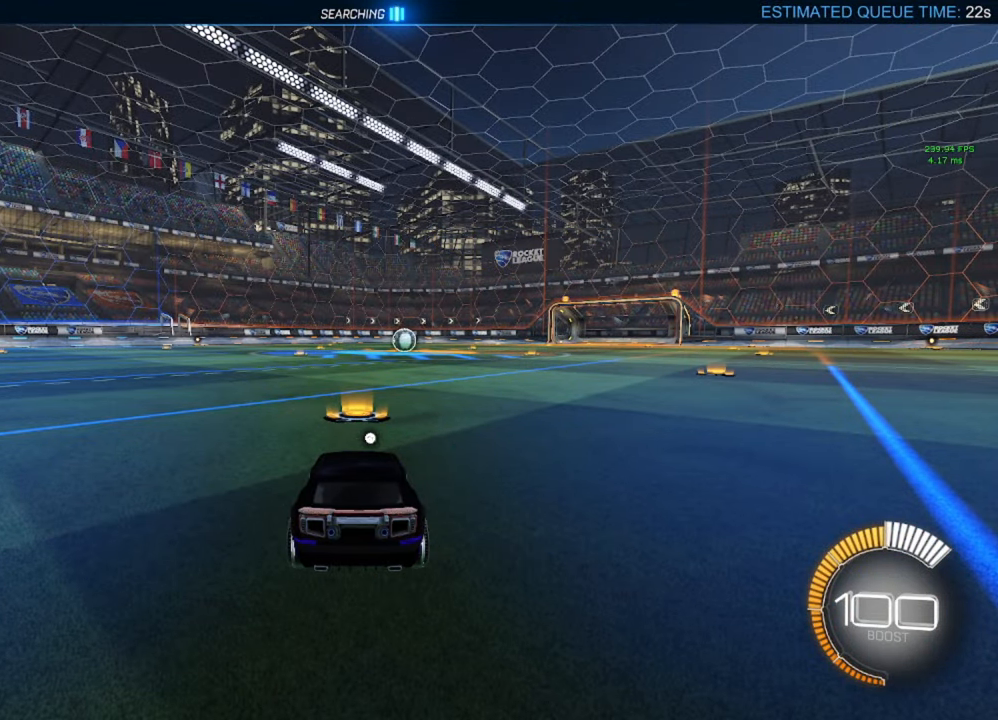
{"buttons": [], "left_stick": "center", "right_stick": "center", "events": []}